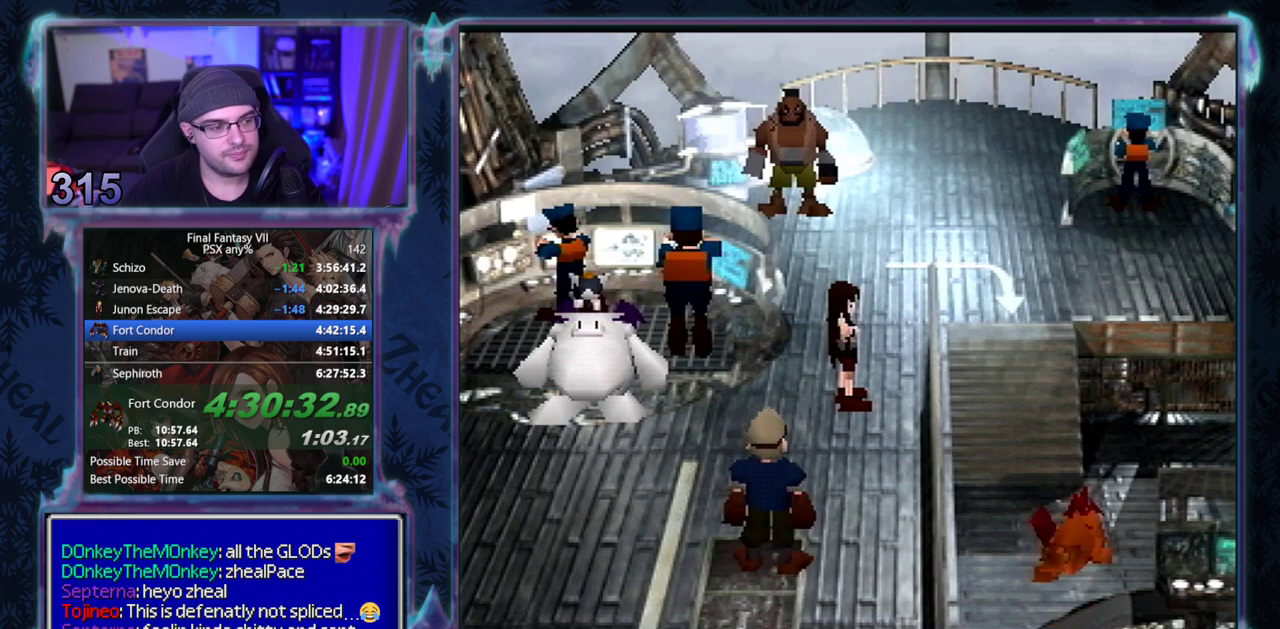
Gameplay with a controller (PlayStation layout); each line is a JSON object with the inputs held at the frame after it. "events" lists button and stick changes between this image and that frame as [ms after this image, input, new state], when the widget could be followed in between. Not read: L3 R3 right_stick.
{"buttons": [], "left_stick": "center"}
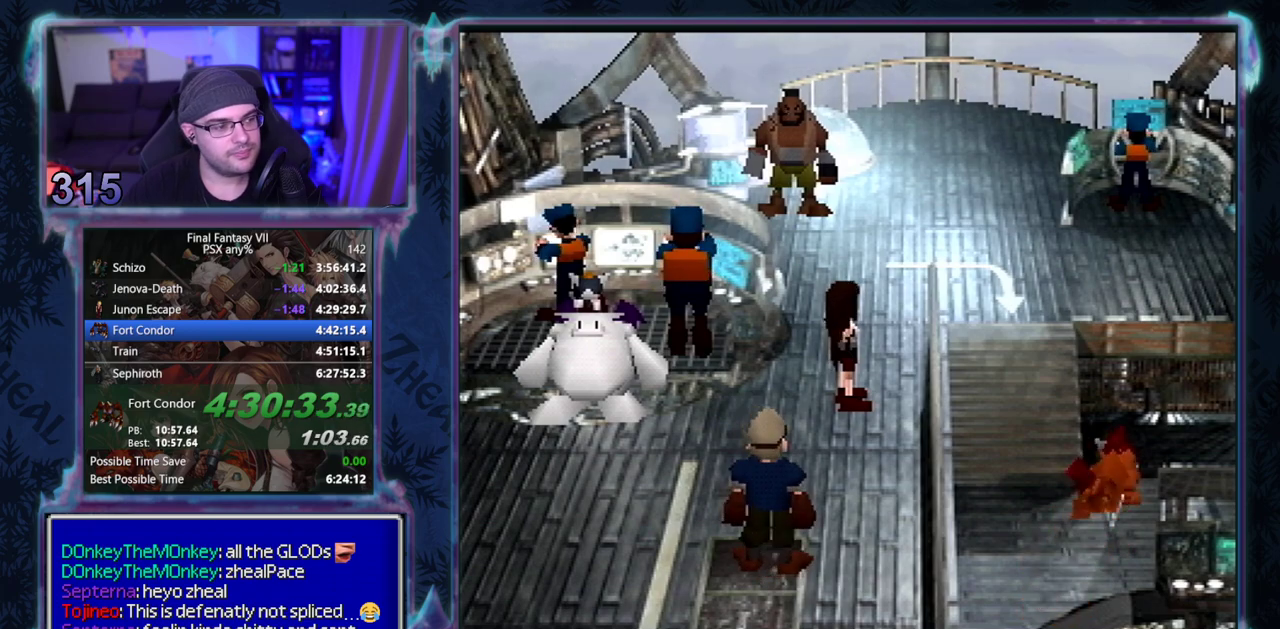
{"buttons": ["DPAD_UP"], "left_stick": "center", "events": [[483, "DPAD_UP", "down"]]}
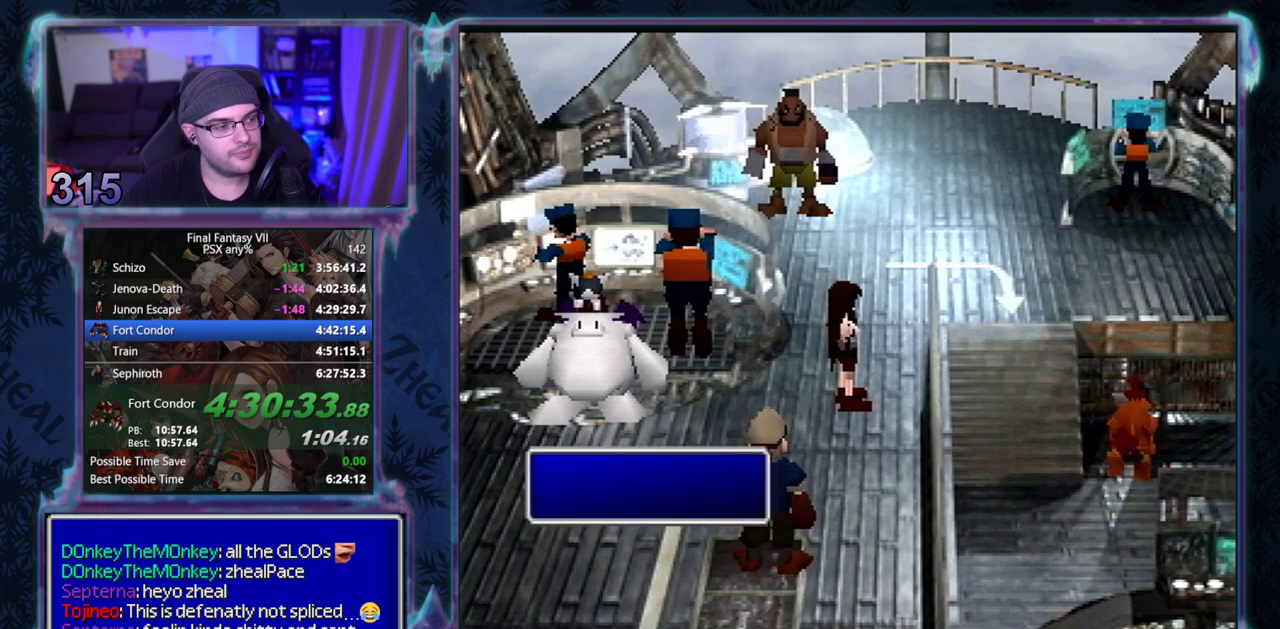
{"buttons": ["CROSS", "DPAD_UP", "DPAD_RIGHT"], "left_stick": "center", "events": [[17, "DPAD_RIGHT", "down"], [400, "CROSS", "down"]]}
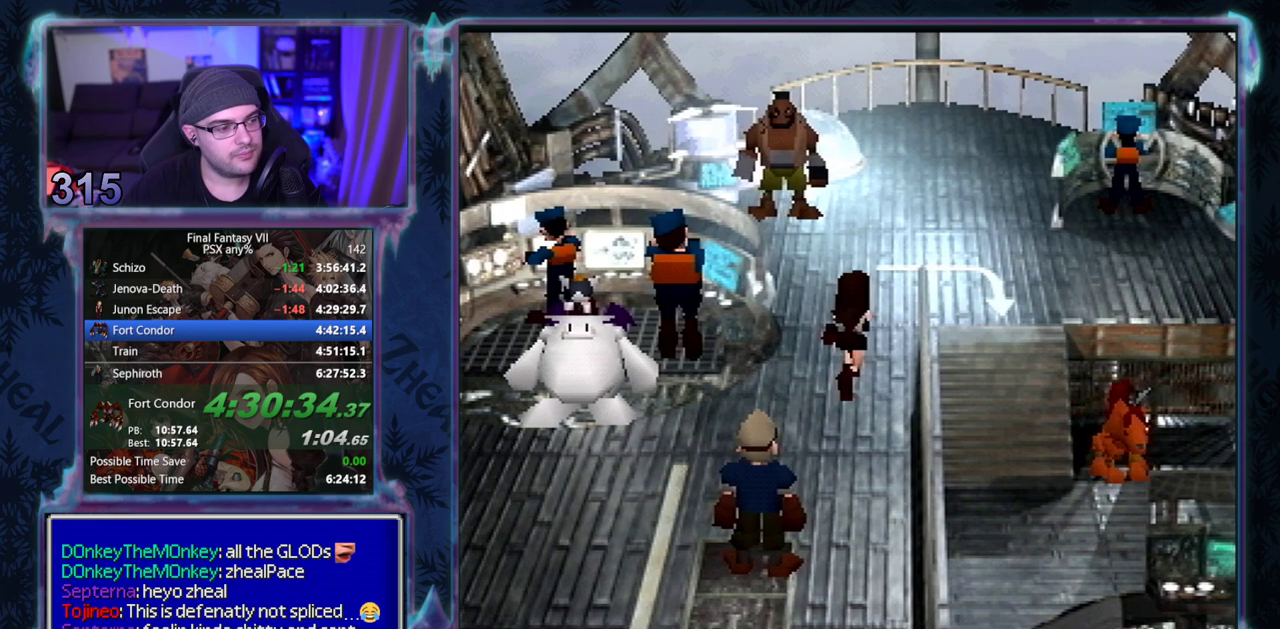
{"buttons": ["CROSS", "DPAD_RIGHT"], "left_stick": "center", "events": [[367, "DPAD_UP", "up"]]}
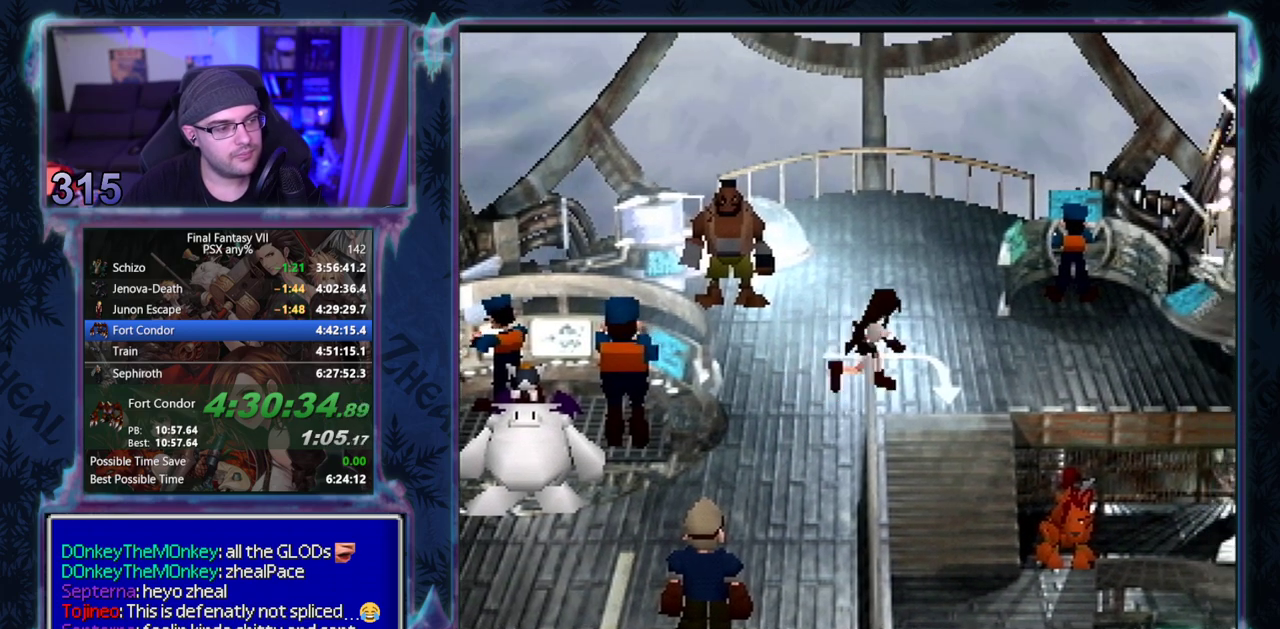
{"buttons": ["CIRCLE", "DPAD_DOWN", "DPAD_RIGHT"], "left_stick": "center"}
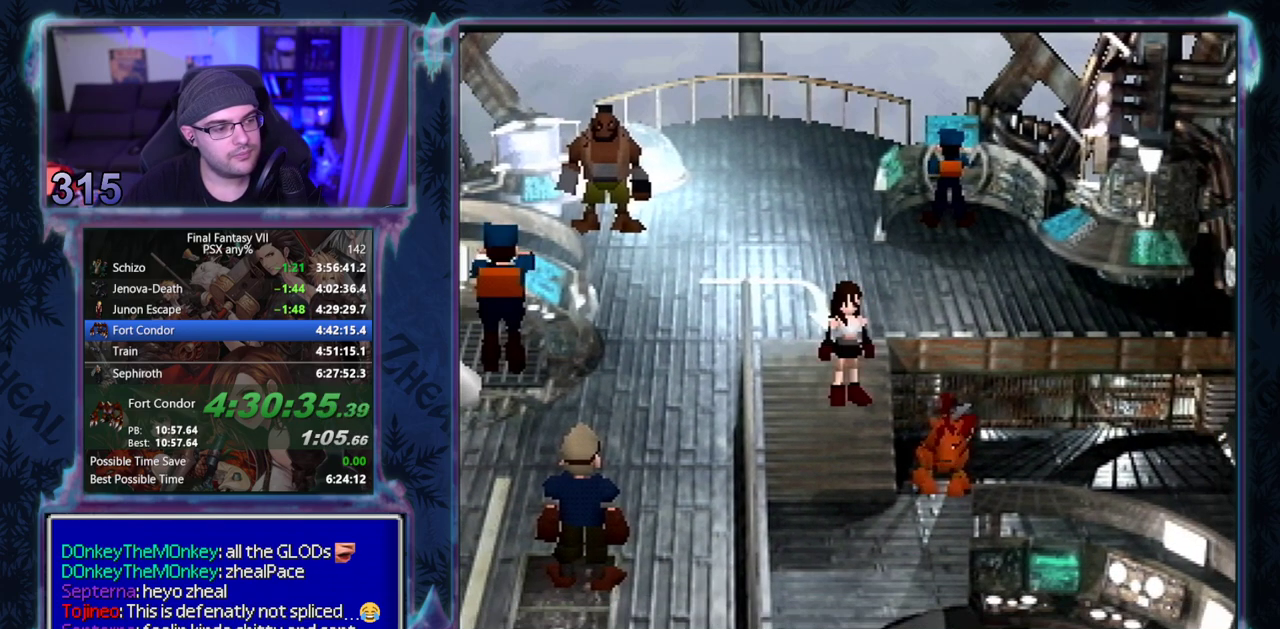
{"buttons": ["CIRCLE"], "left_stick": "center", "events": [[33, "DPAD_DOWN", "up"], [100, "DPAD_RIGHT", "up"]]}
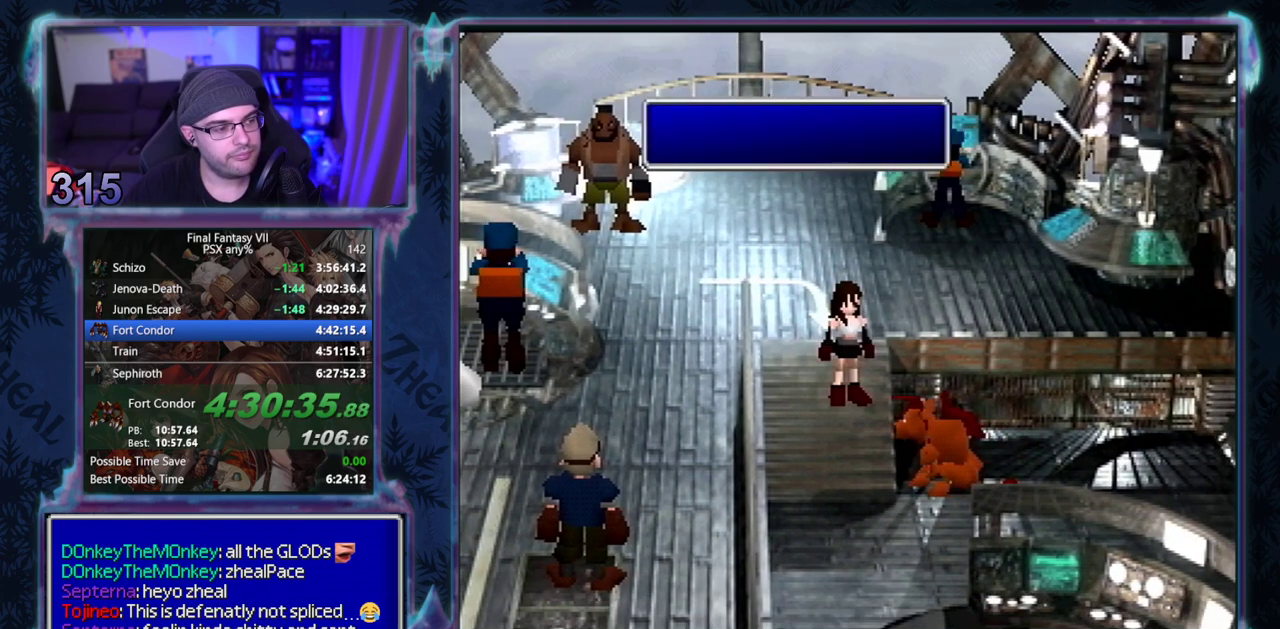
{"buttons": ["CIRCLE"], "left_stick": "center", "events": []}
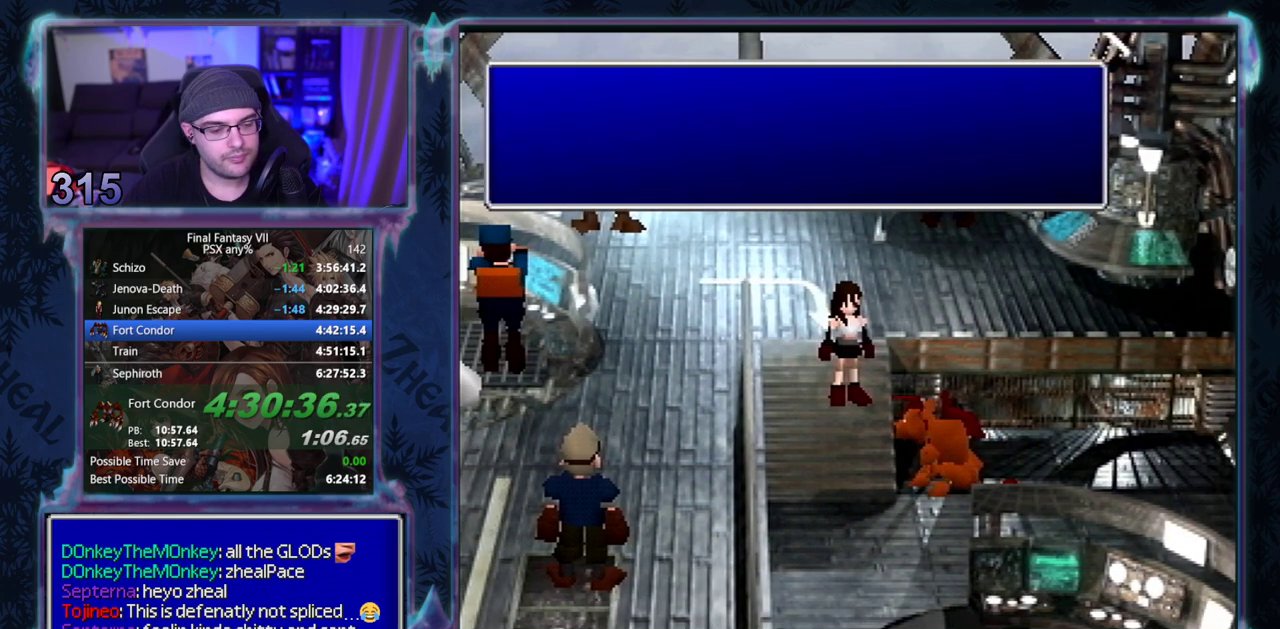
{"buttons": [], "left_stick": "center"}
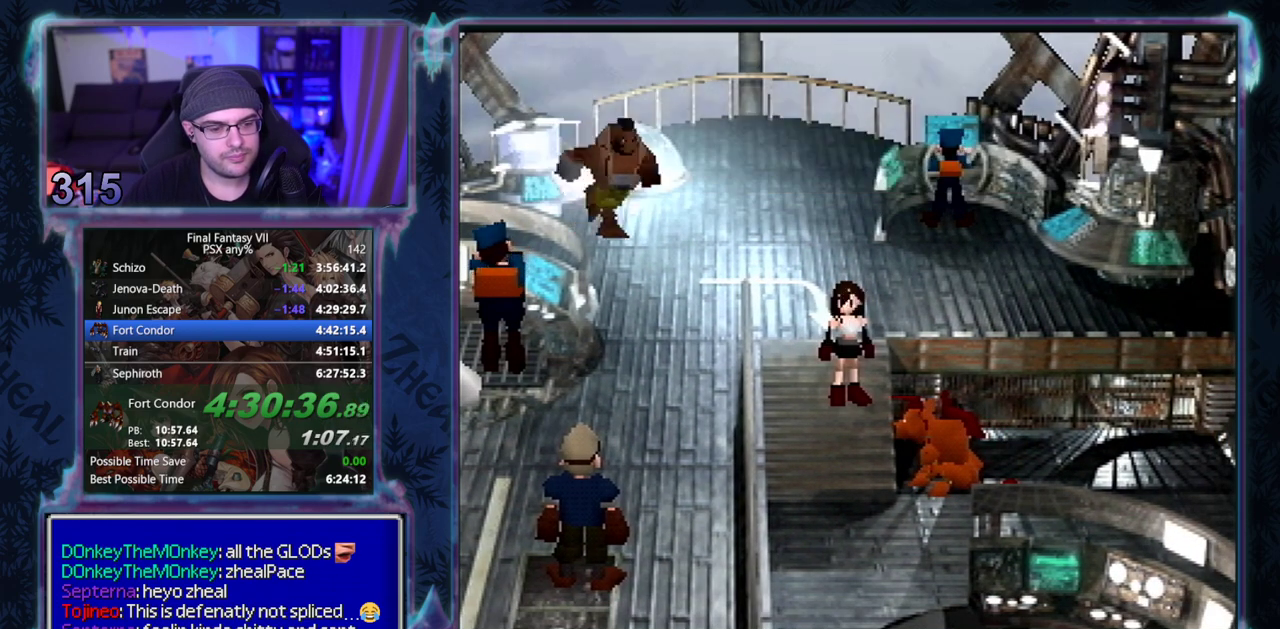
{"buttons": ["CIRCLE"], "left_stick": "center"}
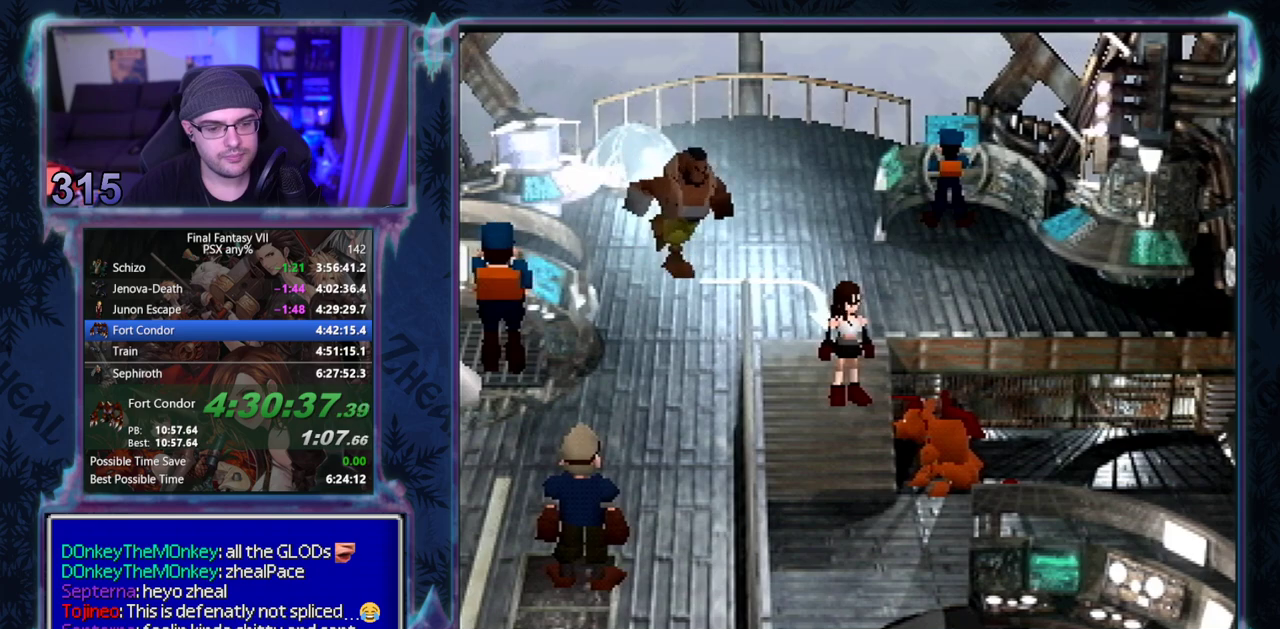
{"buttons": [], "left_stick": "center"}
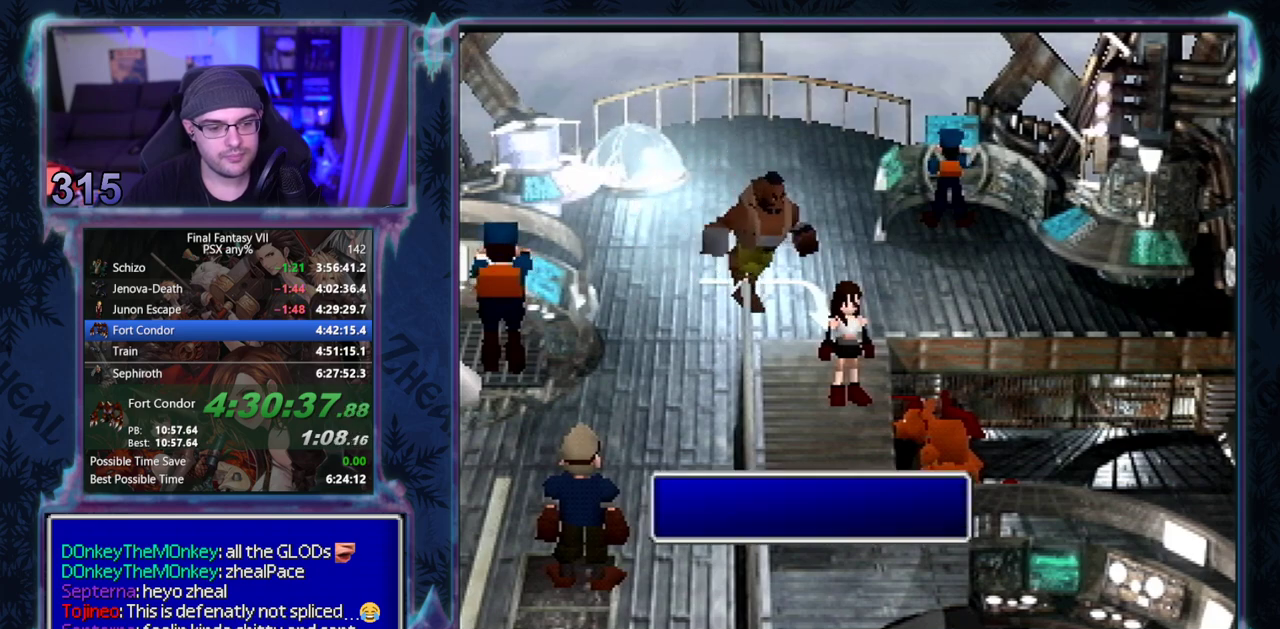
{"buttons": ["CIRCLE"], "left_stick": "center"}
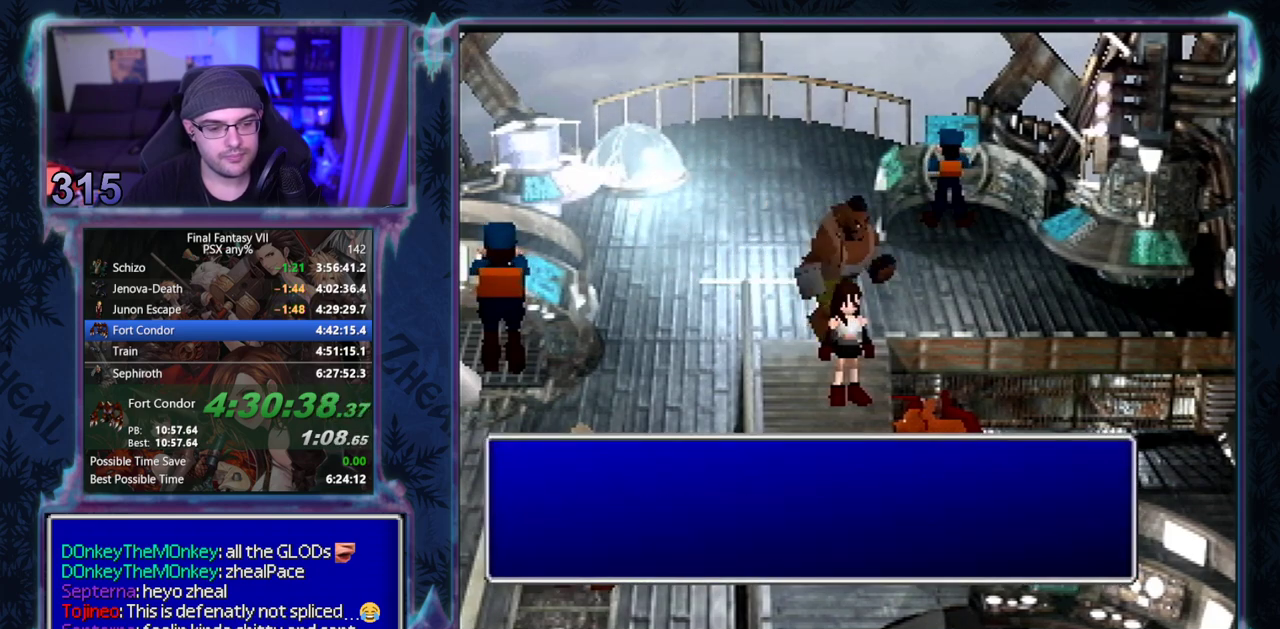
{"buttons": ["CIRCLE"], "left_stick": "center", "events": []}
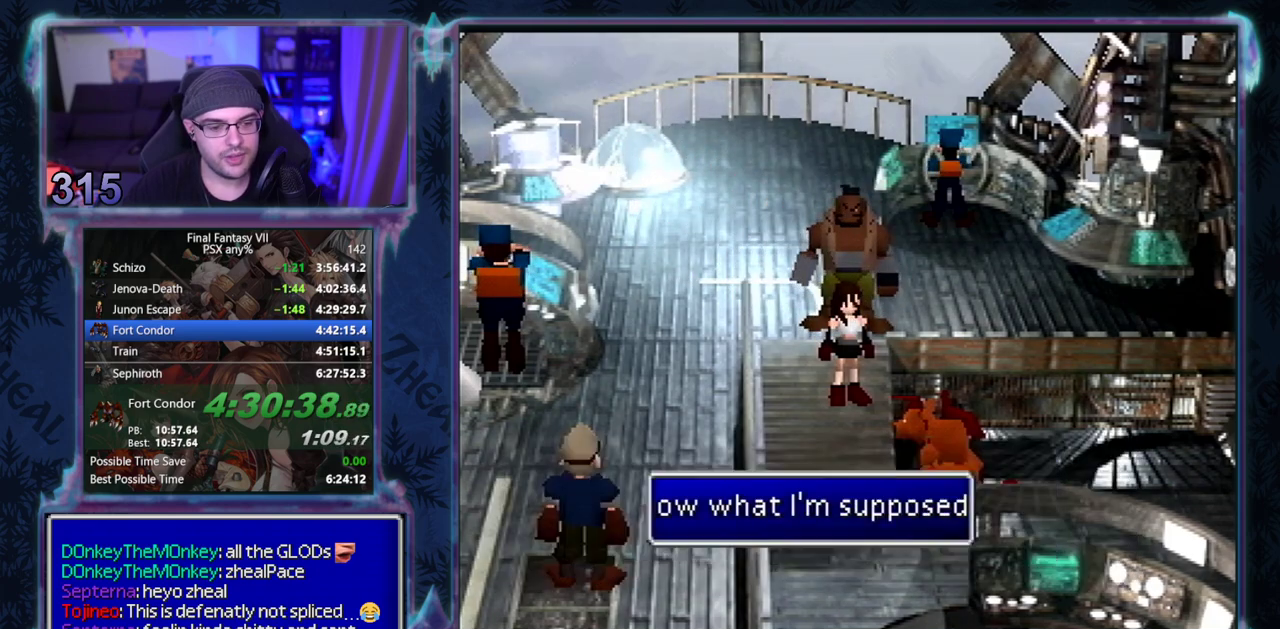
{"buttons": [], "left_stick": "center"}
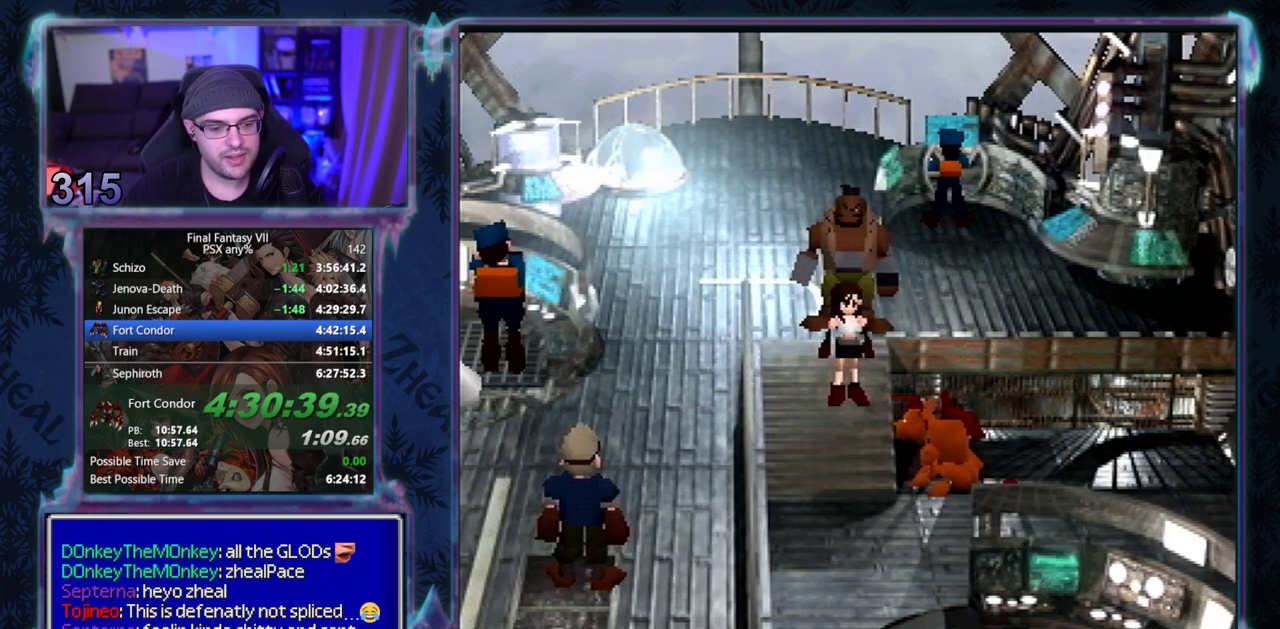
{"buttons": ["CIRCLE"], "left_stick": "center"}
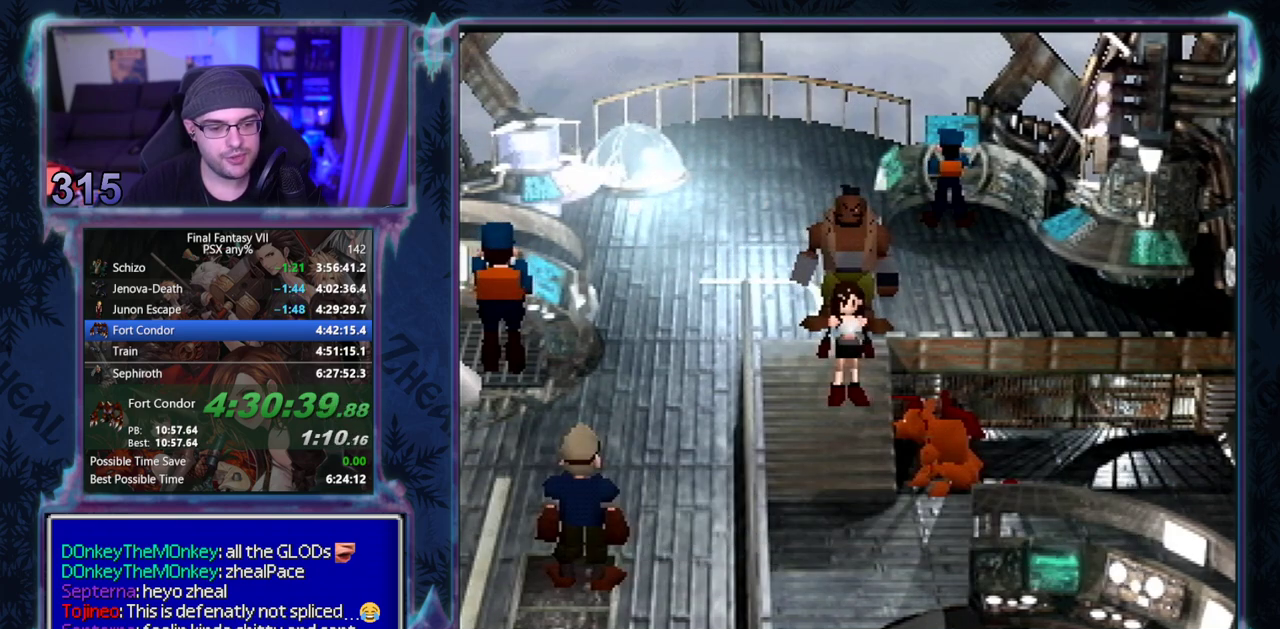
{"buttons": [], "left_stick": "center"}
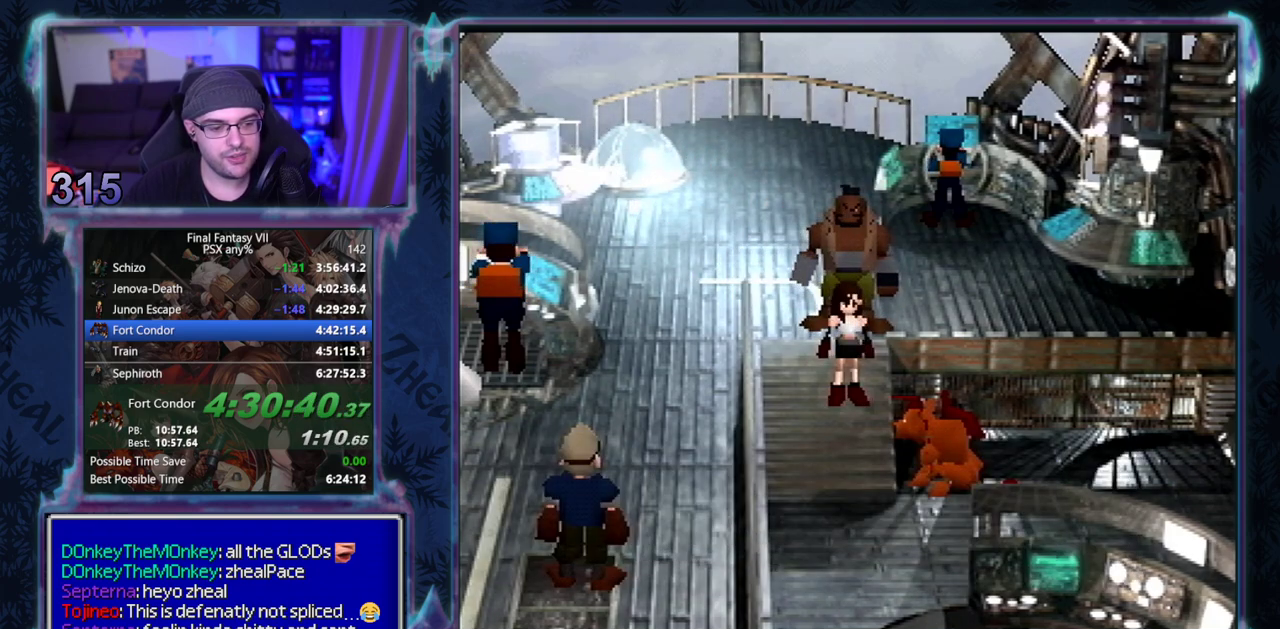
{"buttons": [], "left_stick": "center", "events": []}
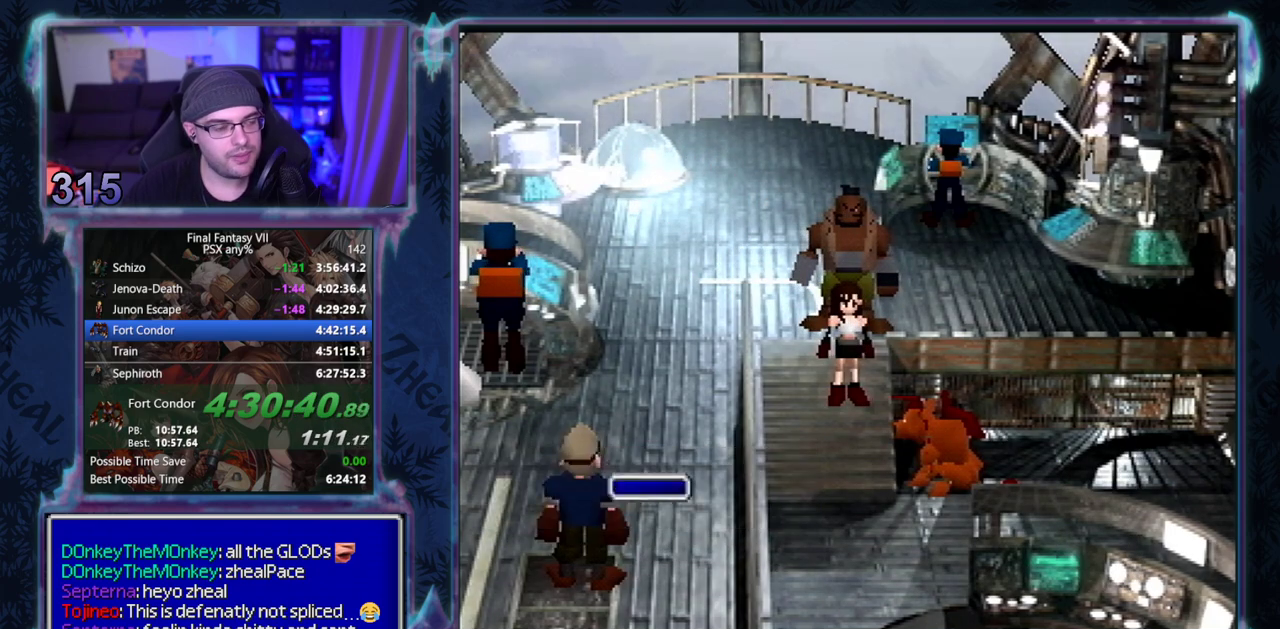
{"buttons": [], "left_stick": "center", "events": []}
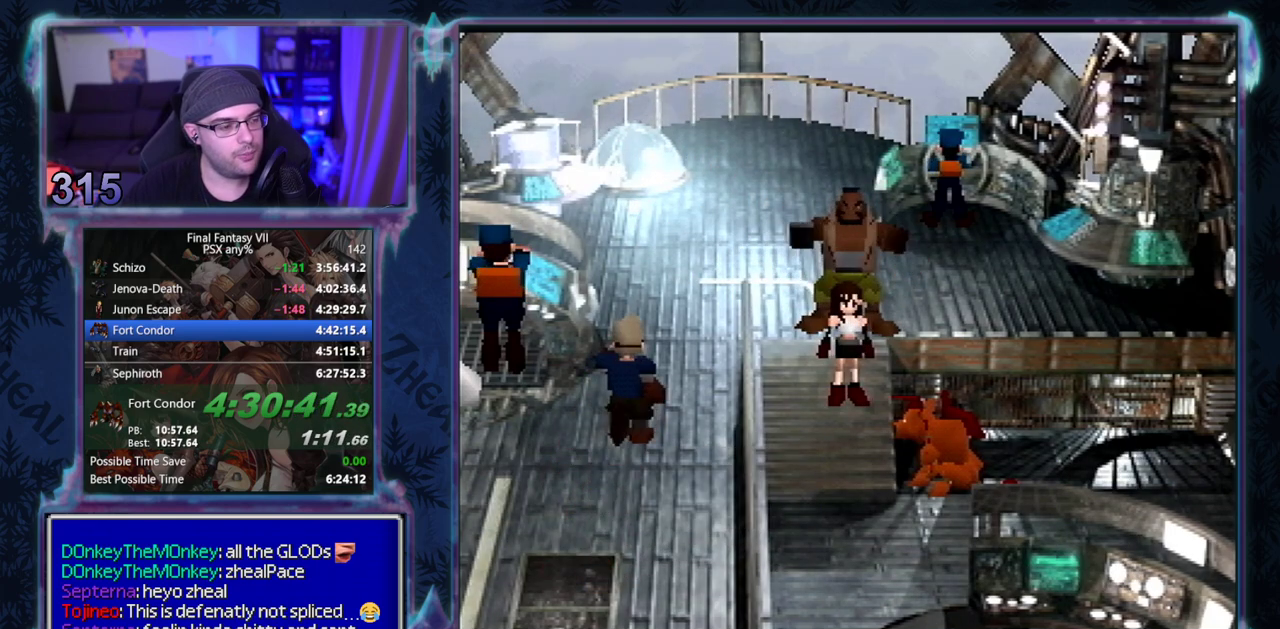
{"buttons": ["CIRCLE"], "left_stick": "center"}
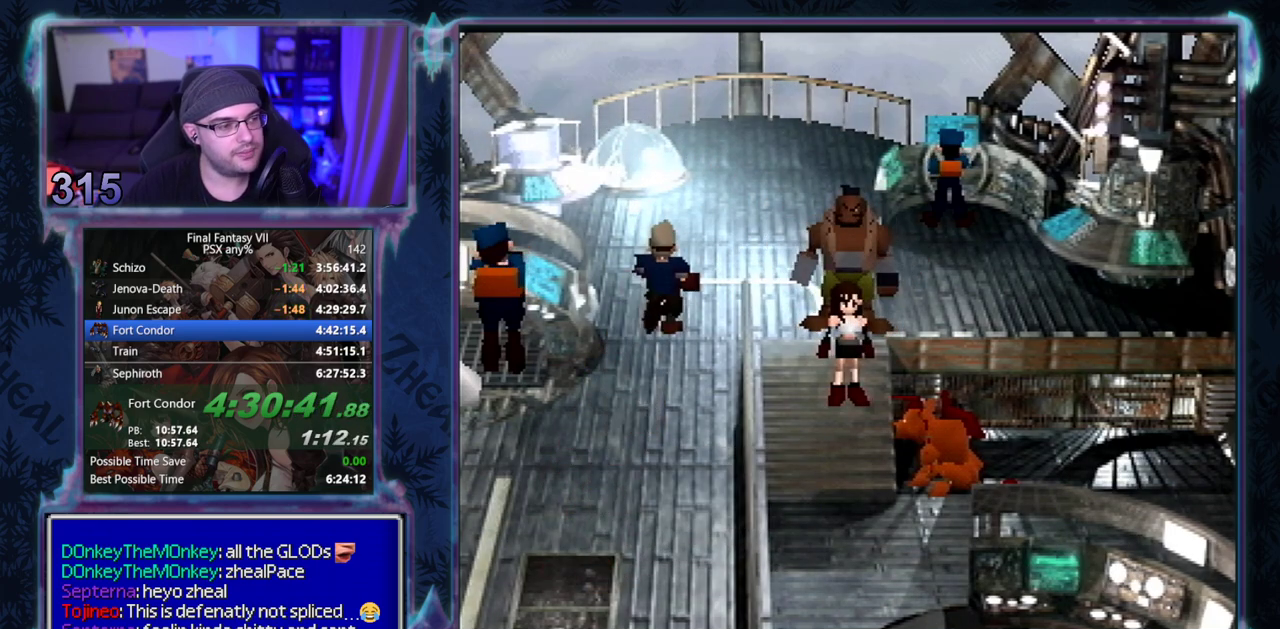
{"buttons": [], "left_stick": "center"}
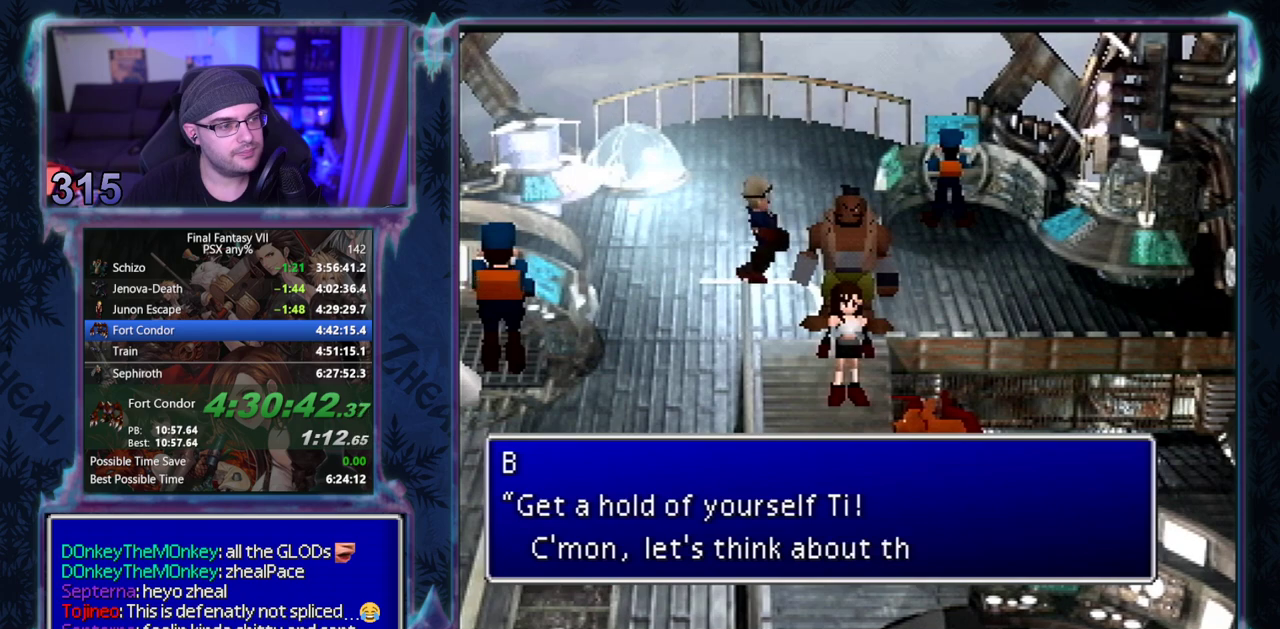
{"buttons": [], "left_stick": "center", "events": []}
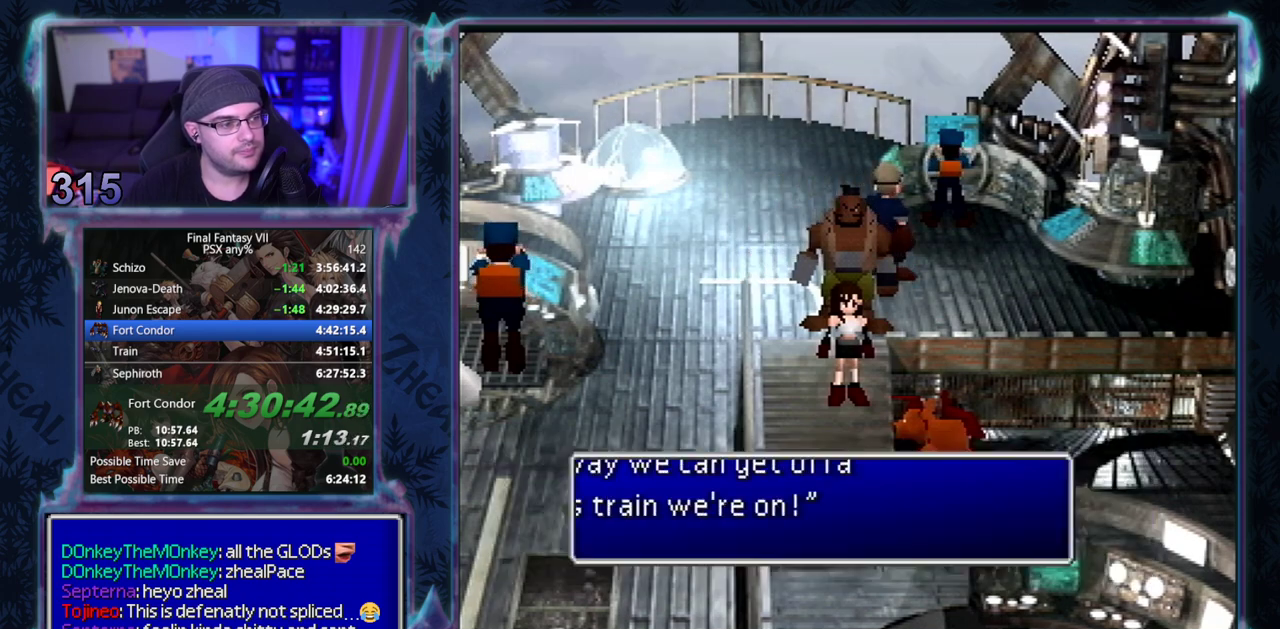
{"buttons": [], "left_stick": "center", "events": []}
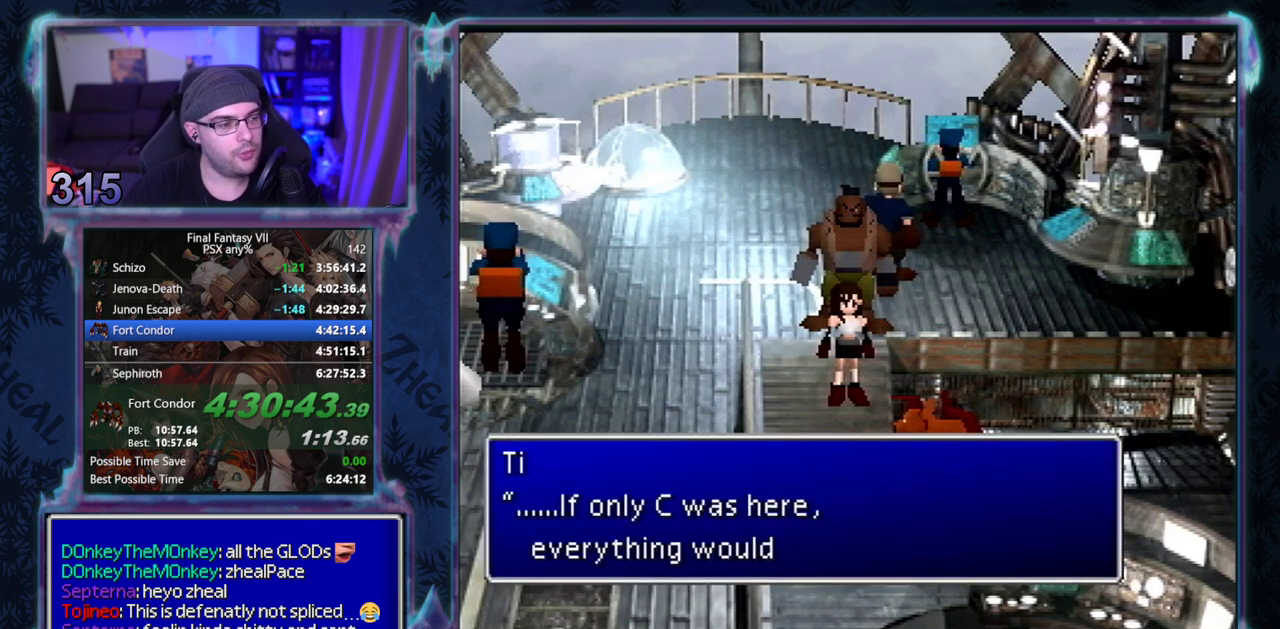
{"buttons": ["CIRCLE"], "left_stick": "center"}
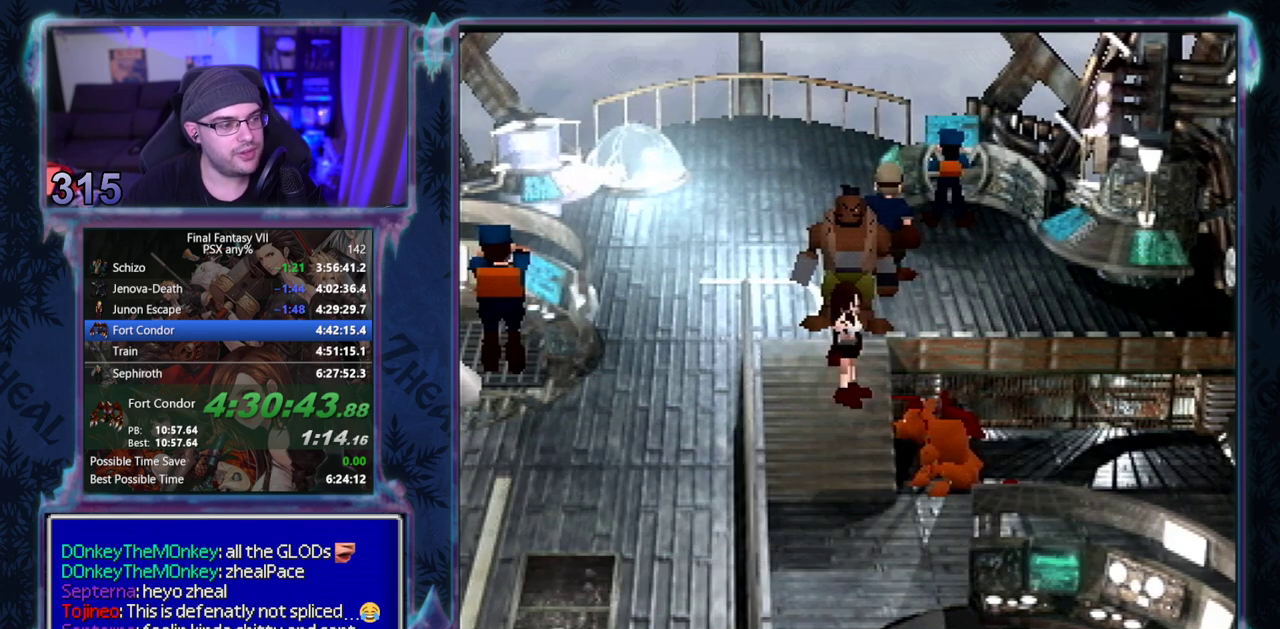
{"buttons": [], "left_stick": "center"}
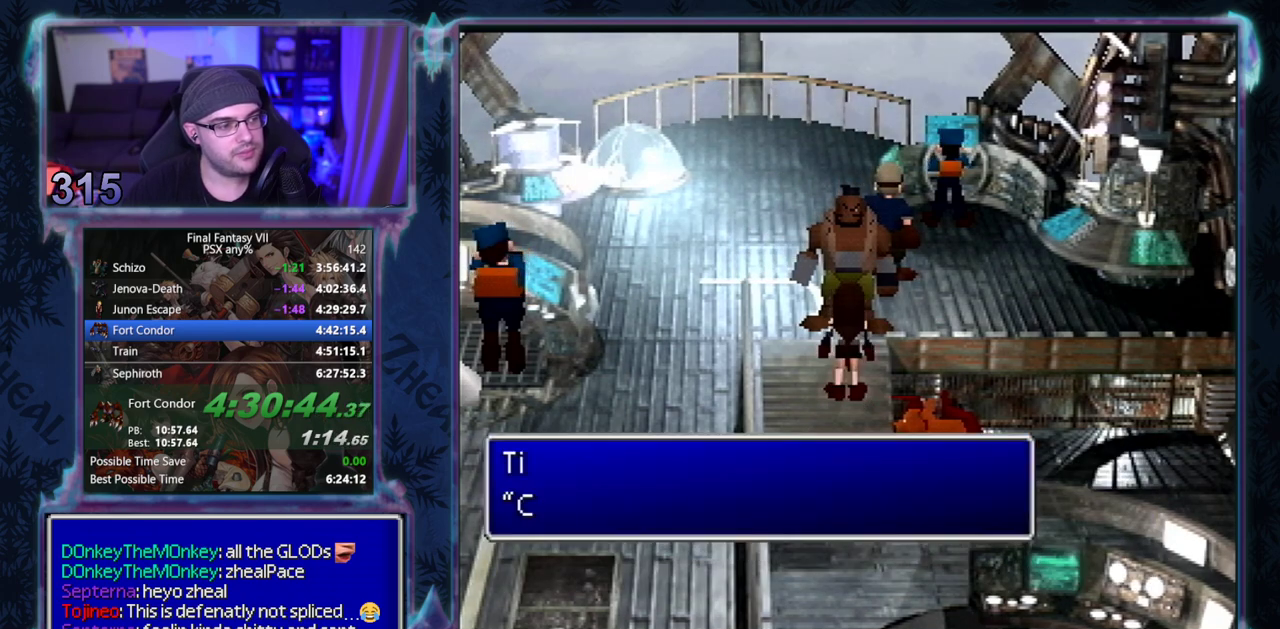
{"buttons": [], "left_stick": "center", "events": []}
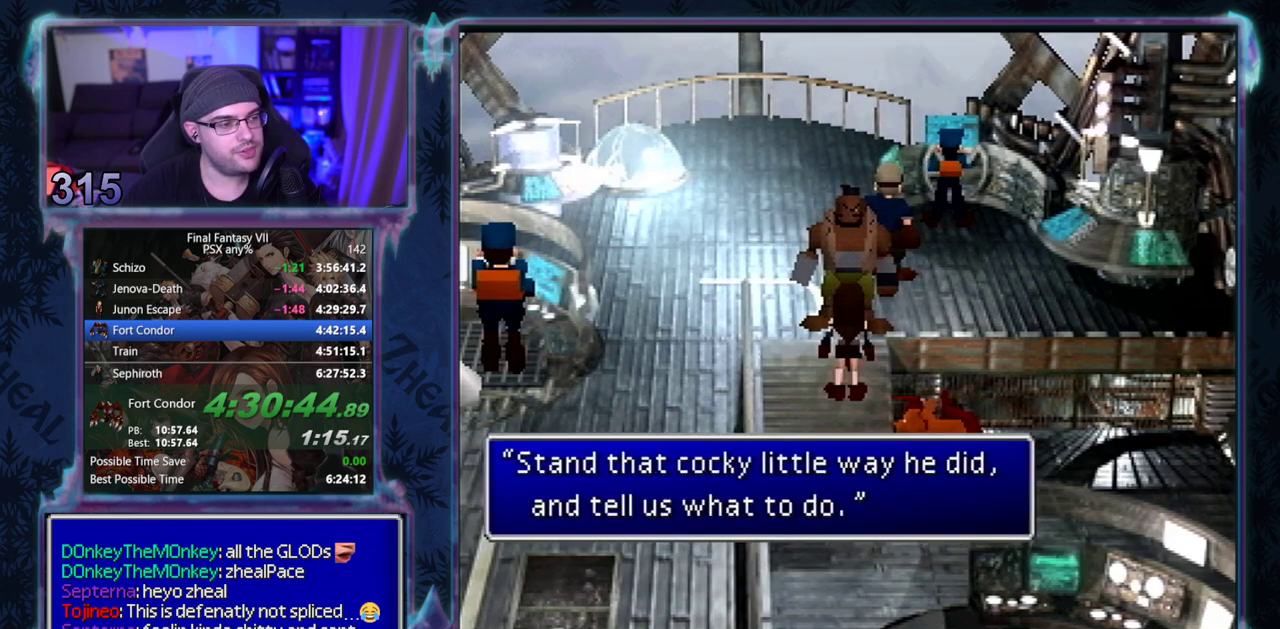
{"buttons": ["CIRCLE"], "left_stick": "center"}
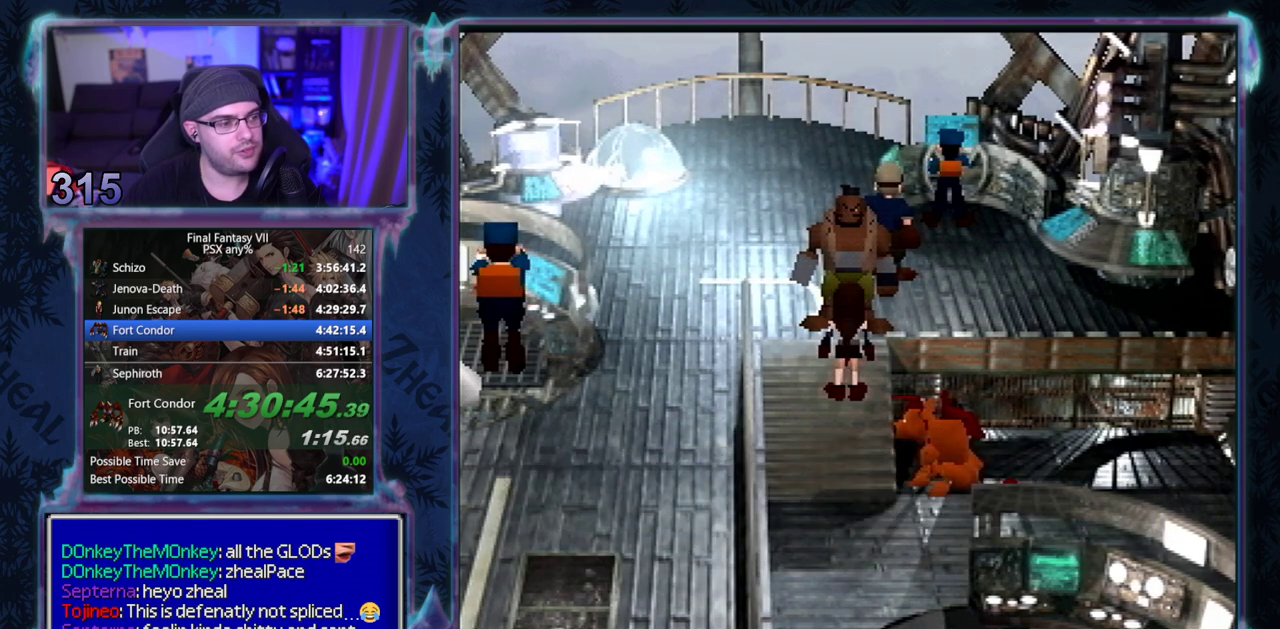
{"buttons": [], "left_stick": "center"}
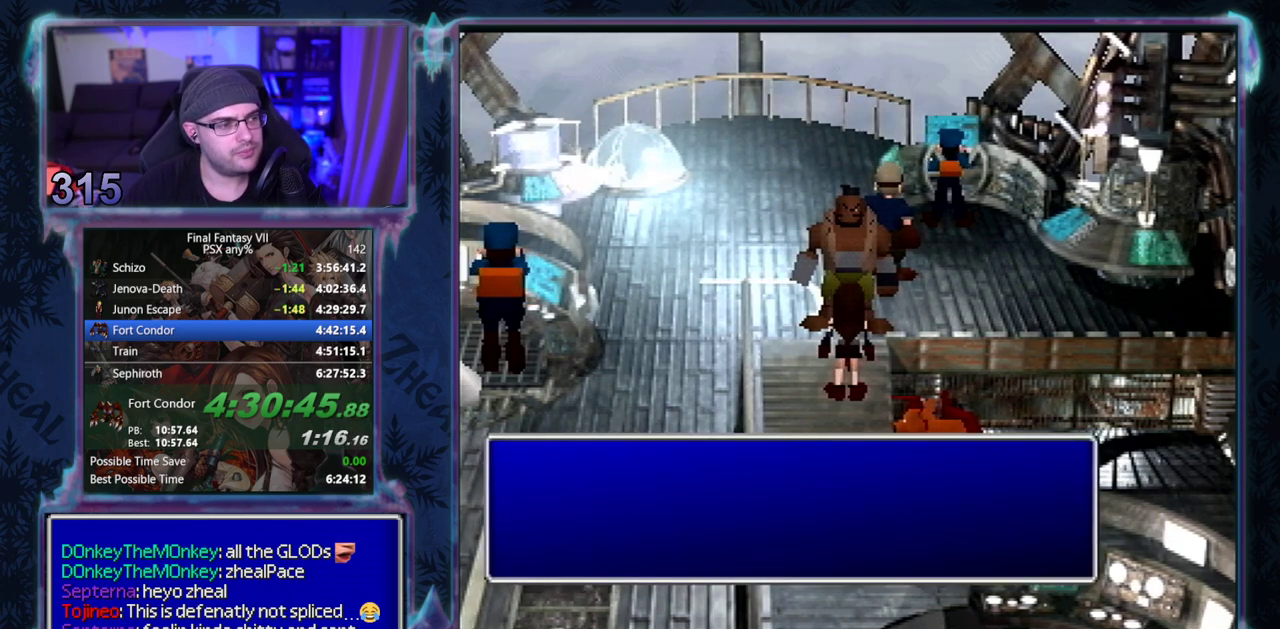
{"buttons": ["CIRCLE"], "left_stick": "center"}
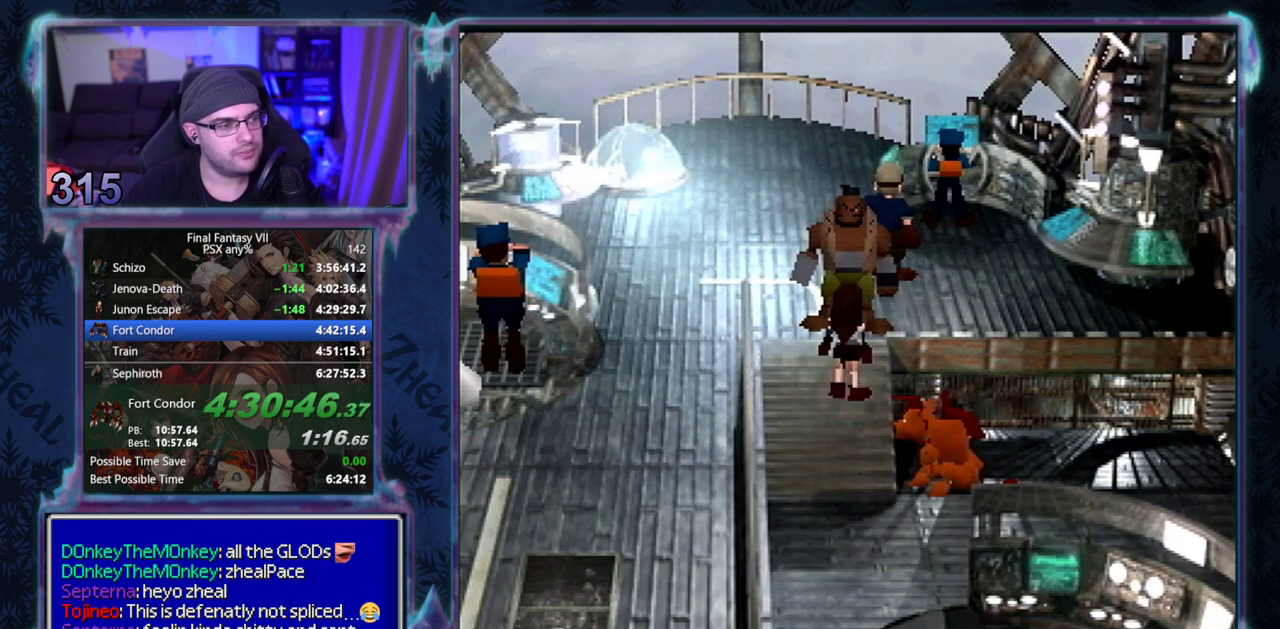
{"buttons": [], "left_stick": "center"}
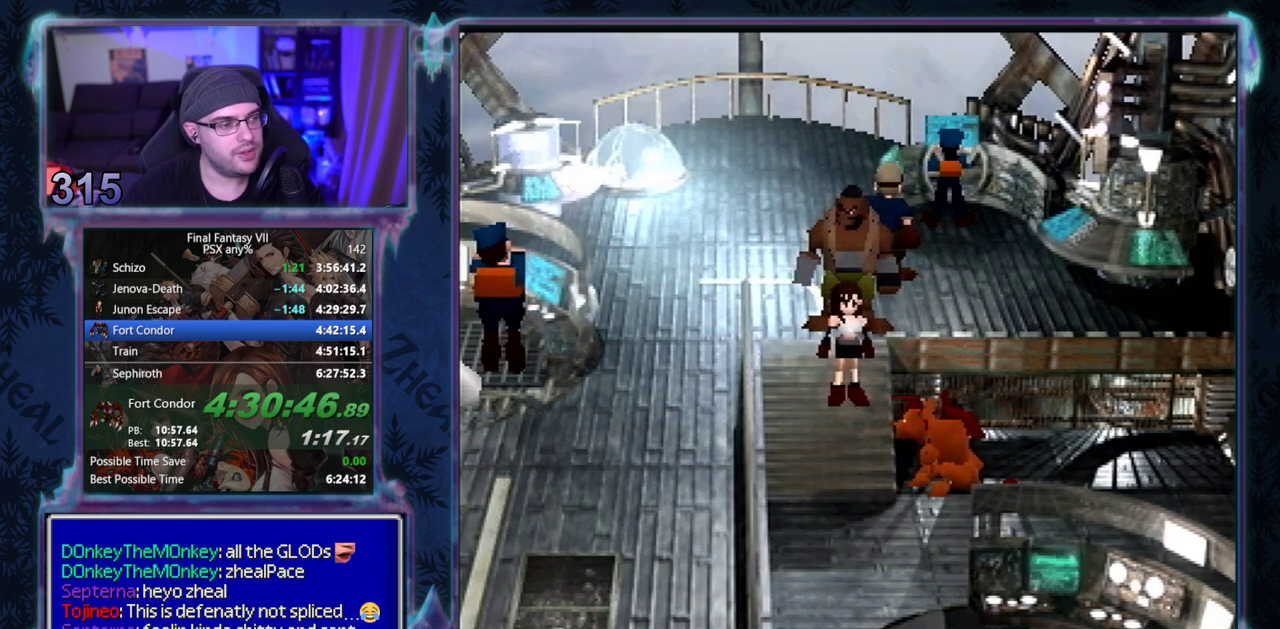
{"buttons": [], "left_stick": "center", "events": []}